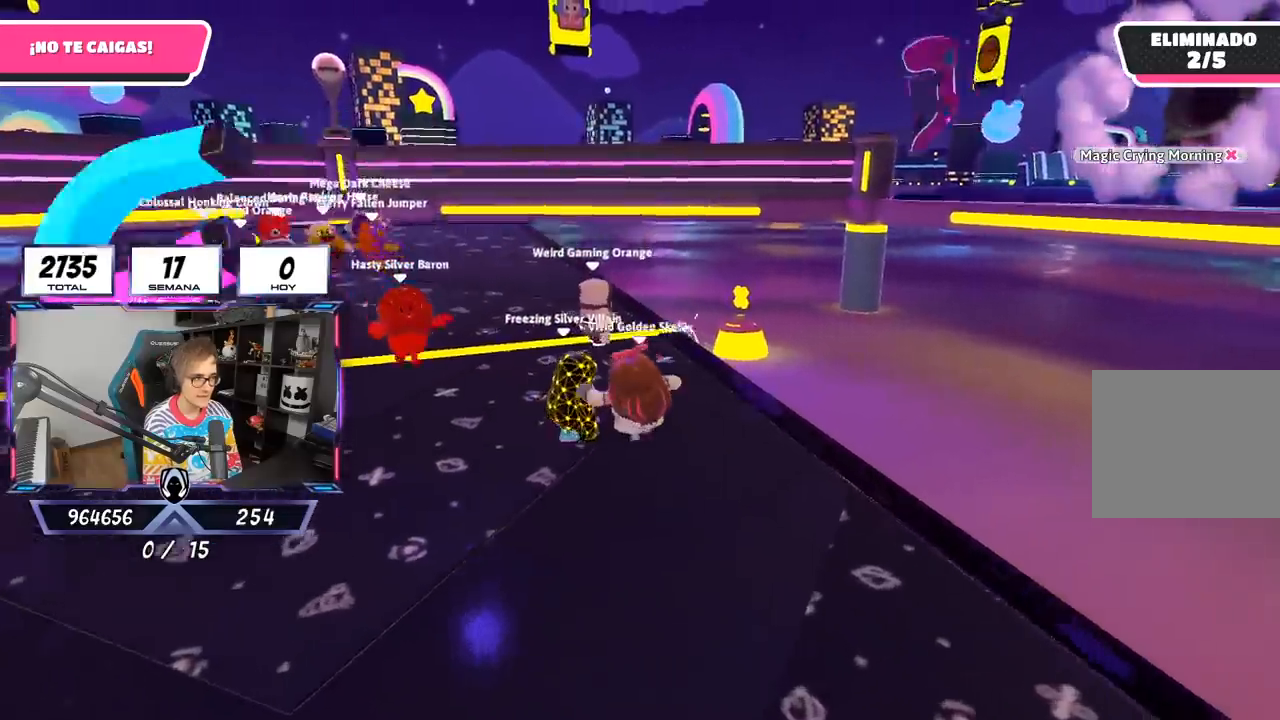
Gameplay with a controller (PlayStation layout); each line is a JSON object with the inputs held at the frame after it. "events" lists button and stick changes between this image and that frame as [ms after this image, input, new state], when the widget could be followed in between.
{"buttons": [], "left_stick": "down-right", "right_stick": "up-right", "events": [[167, "left_stick", "center"], [383, "left_stick", "left"], [433, "right_stick", "center"], [483, "left_stick", "down-right"], [483, "right_stick", "up-right"]]}
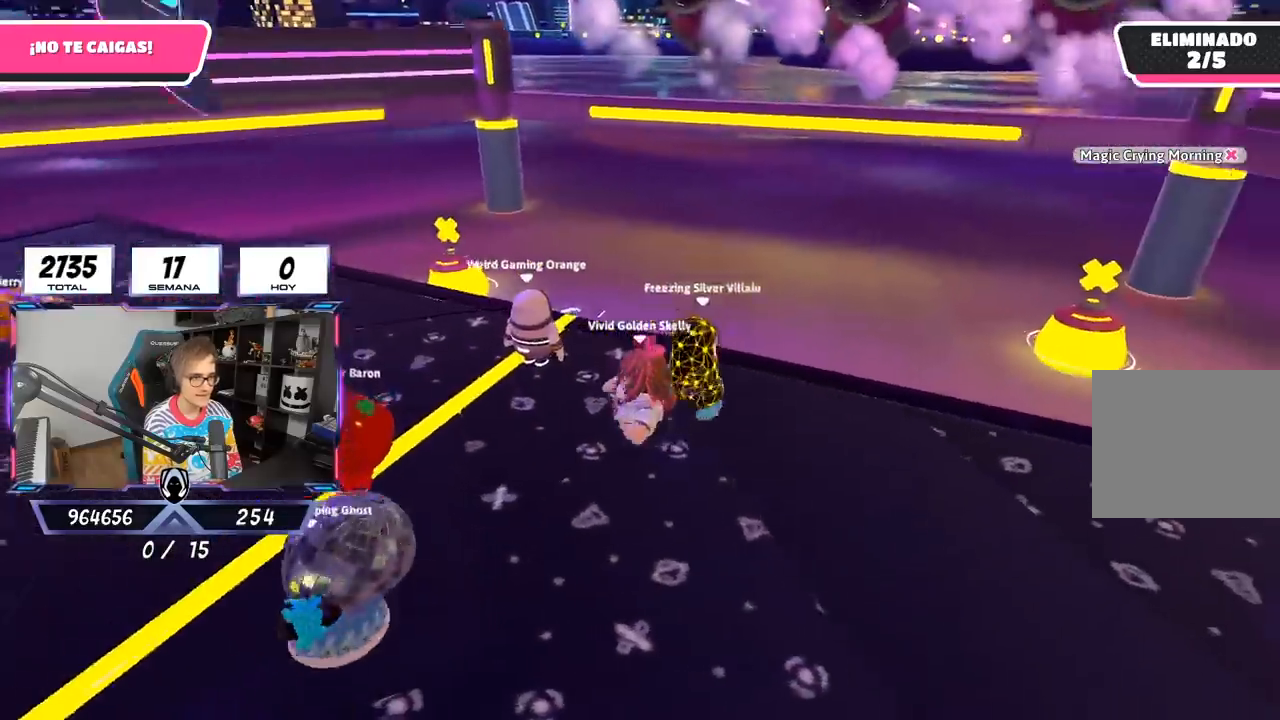
{"buttons": [], "left_stick": "right", "right_stick": "center", "events": [[100, "left_stick", "right"], [317, "right_stick", "center"]]}
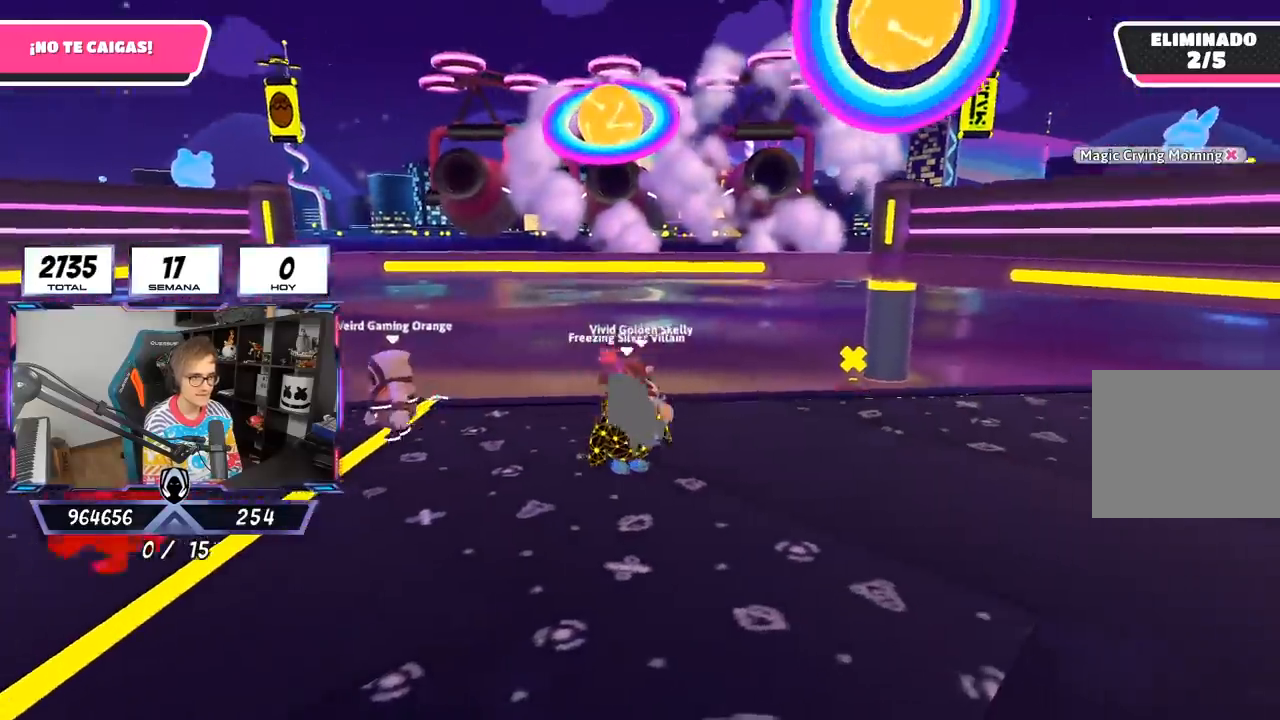
{"buttons": [], "left_stick": "left", "right_stick": "down-left", "events": [[350, "right_stick", "down-left"], [467, "left_stick", "left"]]}
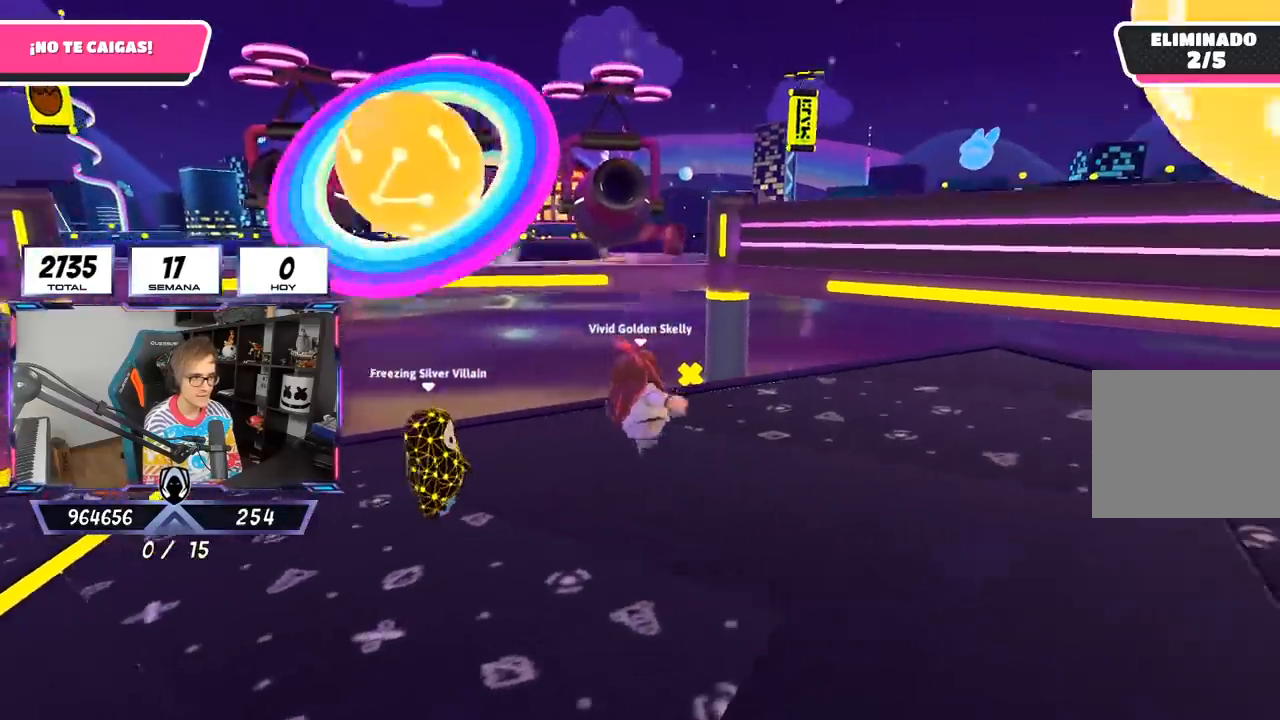
{"buttons": [], "left_stick": "left", "right_stick": "center", "events": [[17, "right_stick", "center"], [67, "left_stick", "center"], [150, "left_stick", "right"], [267, "left_stick", "left"]]}
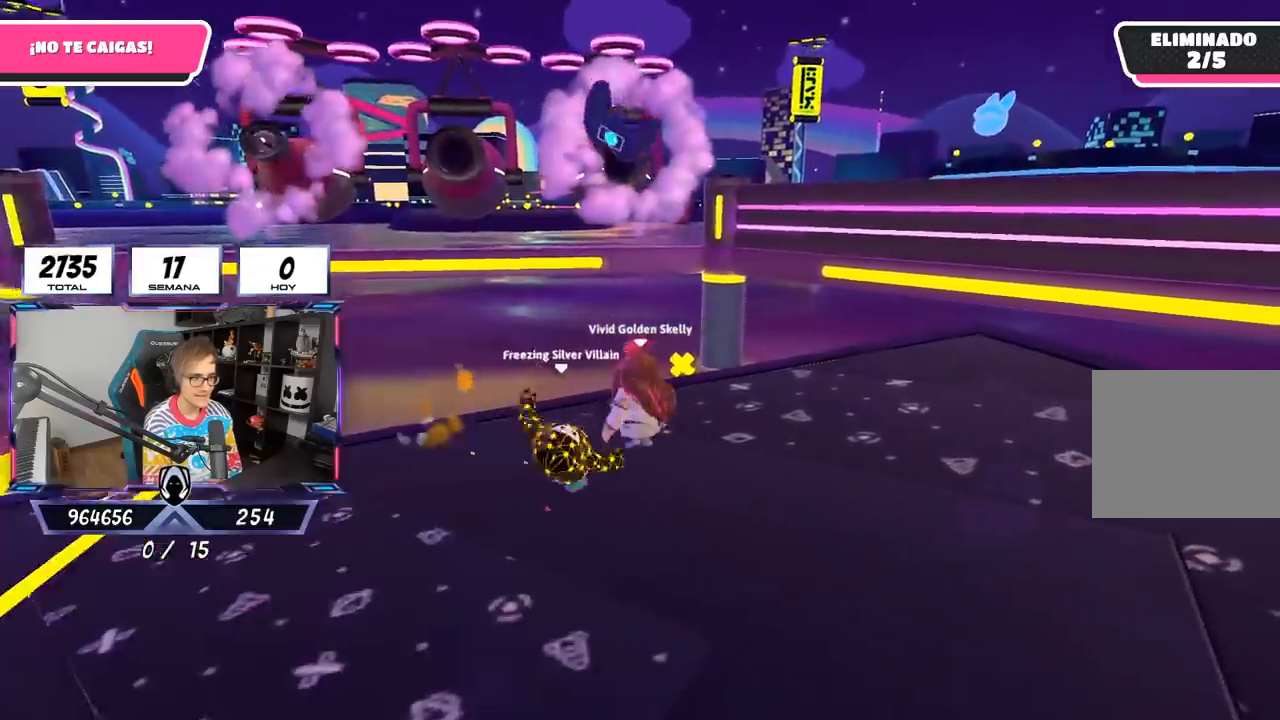
{"buttons": [], "left_stick": "left", "right_stick": "center", "events": [[183, "left_stick", "down-left"], [367, "left_stick", "left"]]}
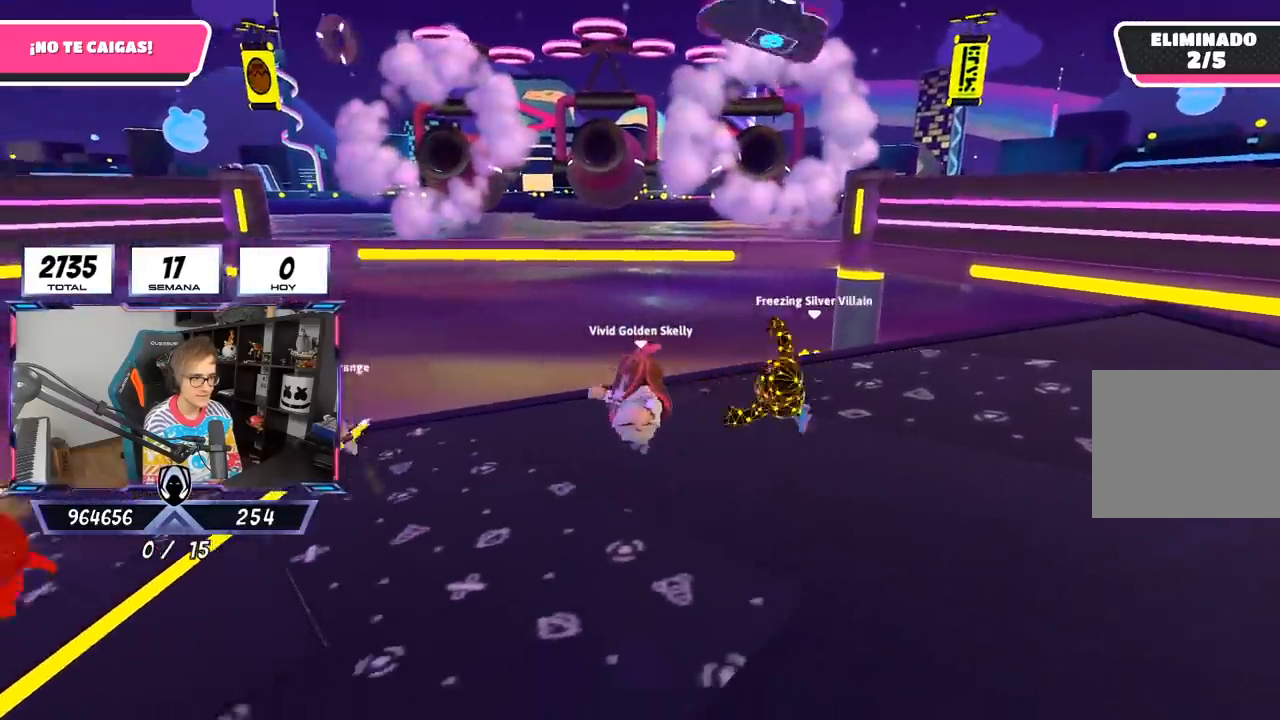
{"buttons": [], "left_stick": "left", "right_stick": "center", "events": []}
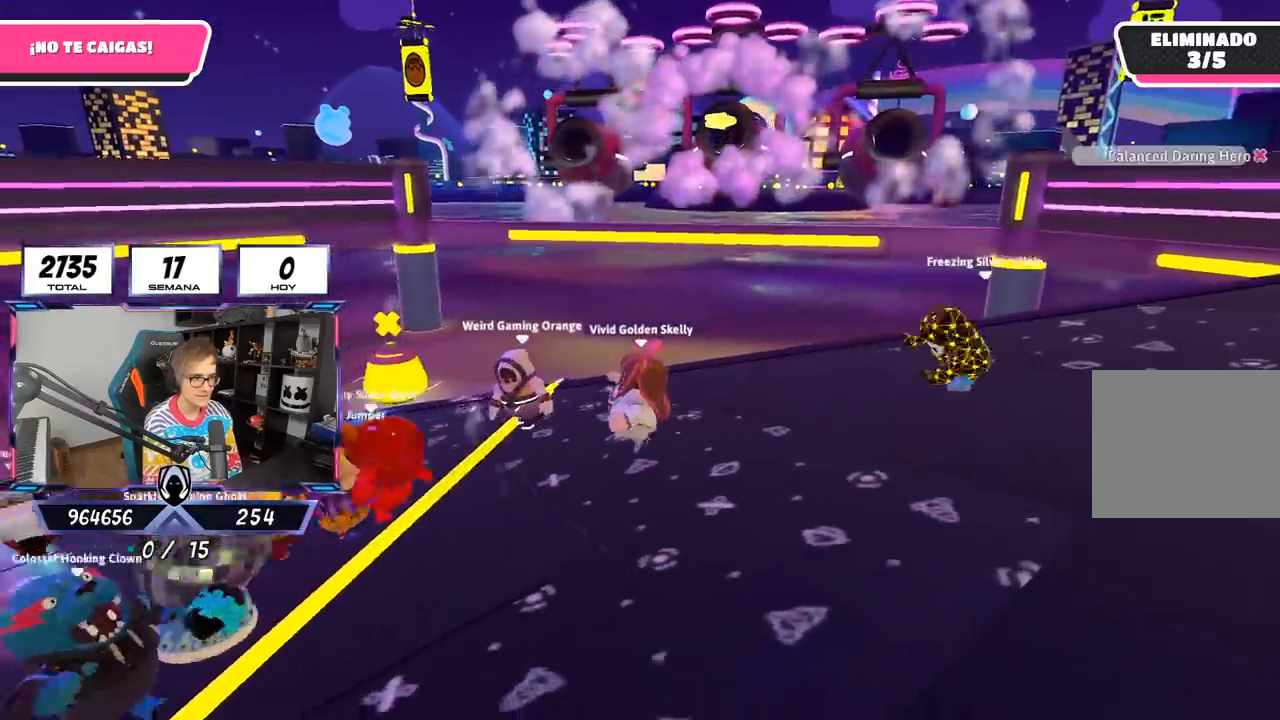
{"buttons": [], "left_stick": "right", "right_stick": "center", "events": [[33, "left_stick", "up-left"], [150, "left_stick", "right"]]}
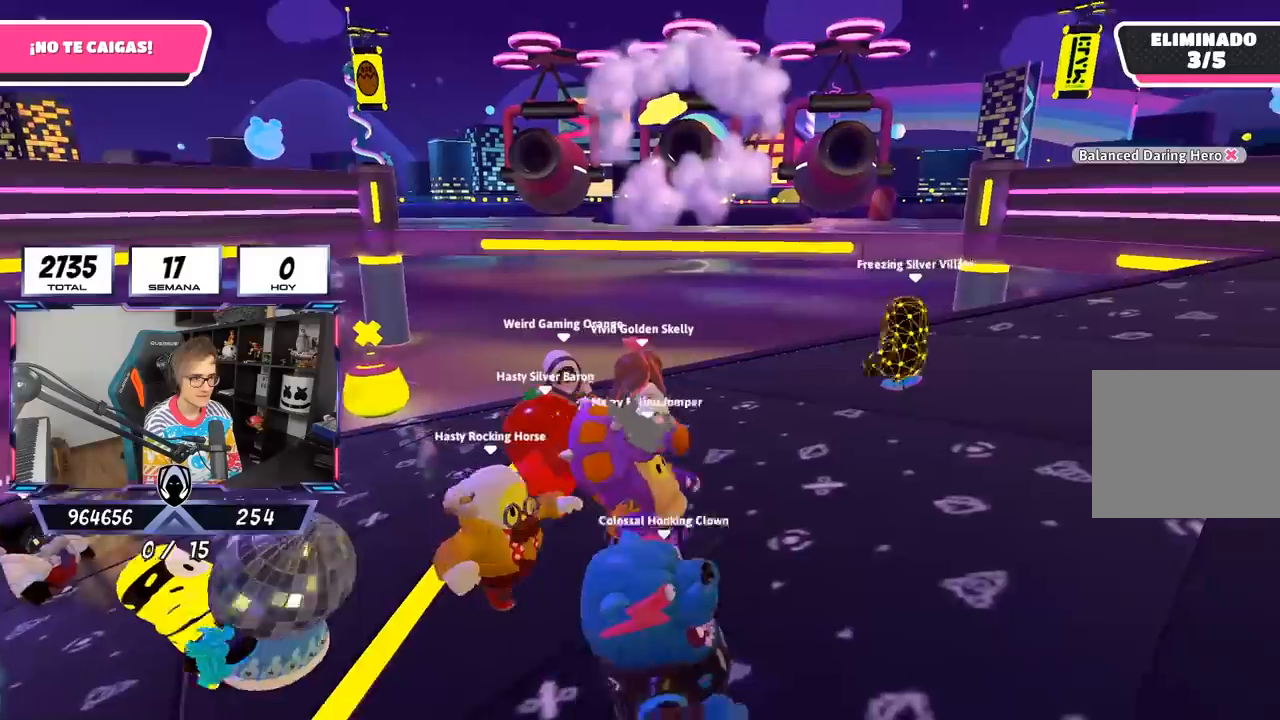
{"buttons": [], "left_stick": "left", "right_stick": "center", "events": [[350, "left_stick", "center"], [417, "left_stick", "left"]]}
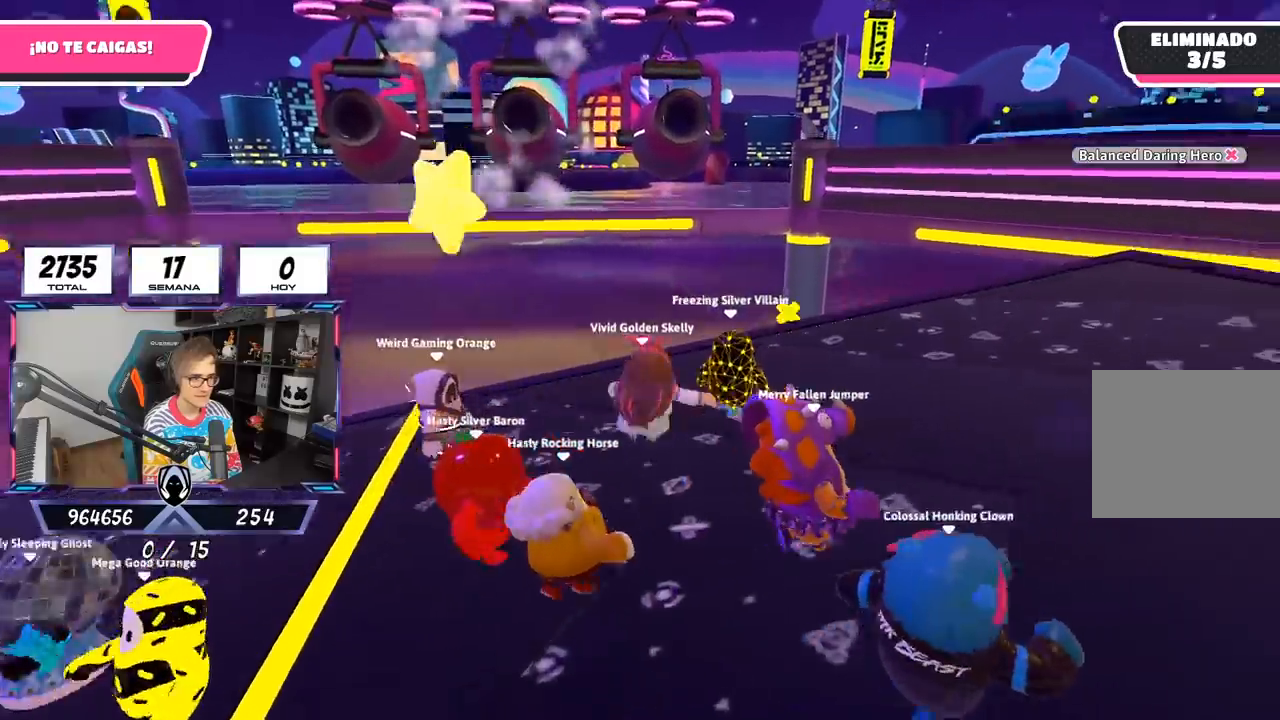
{"buttons": [], "left_stick": "left", "right_stick": "up-right", "events": [[400, "right_stick", "up-right"]]}
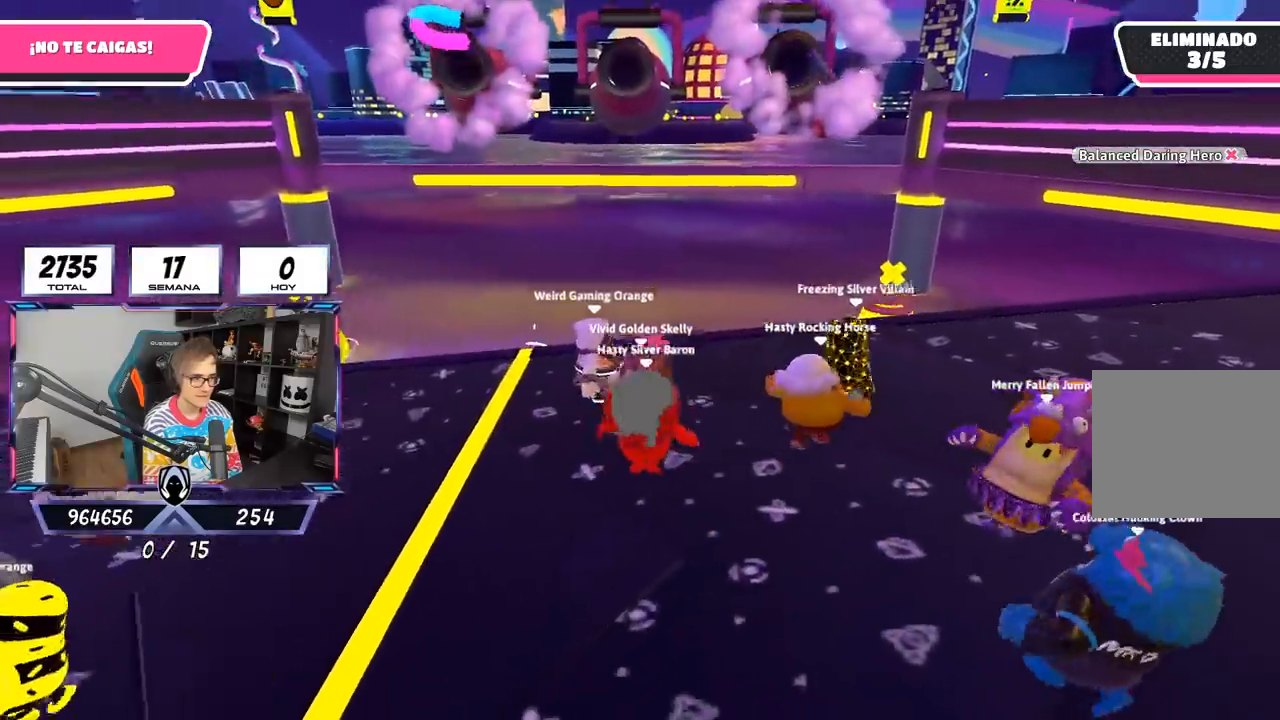
{"buttons": [], "left_stick": "left", "right_stick": "center", "events": [[83, "right_stick", "center"]]}
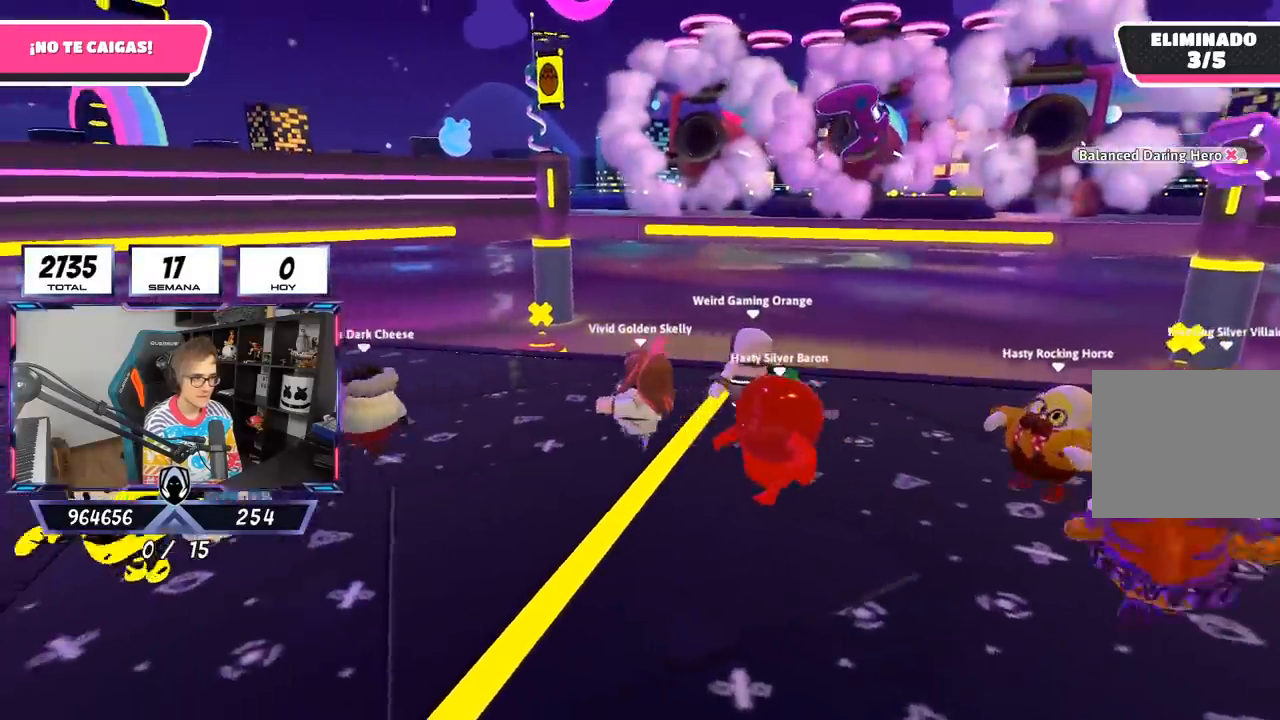
{"buttons": [], "left_stick": "up-left", "right_stick": "right", "events": [[100, "R1", "down"], [117, "left_stick", "up-left"], [150, "R1", "up"], [233, "right_stick", "right"]]}
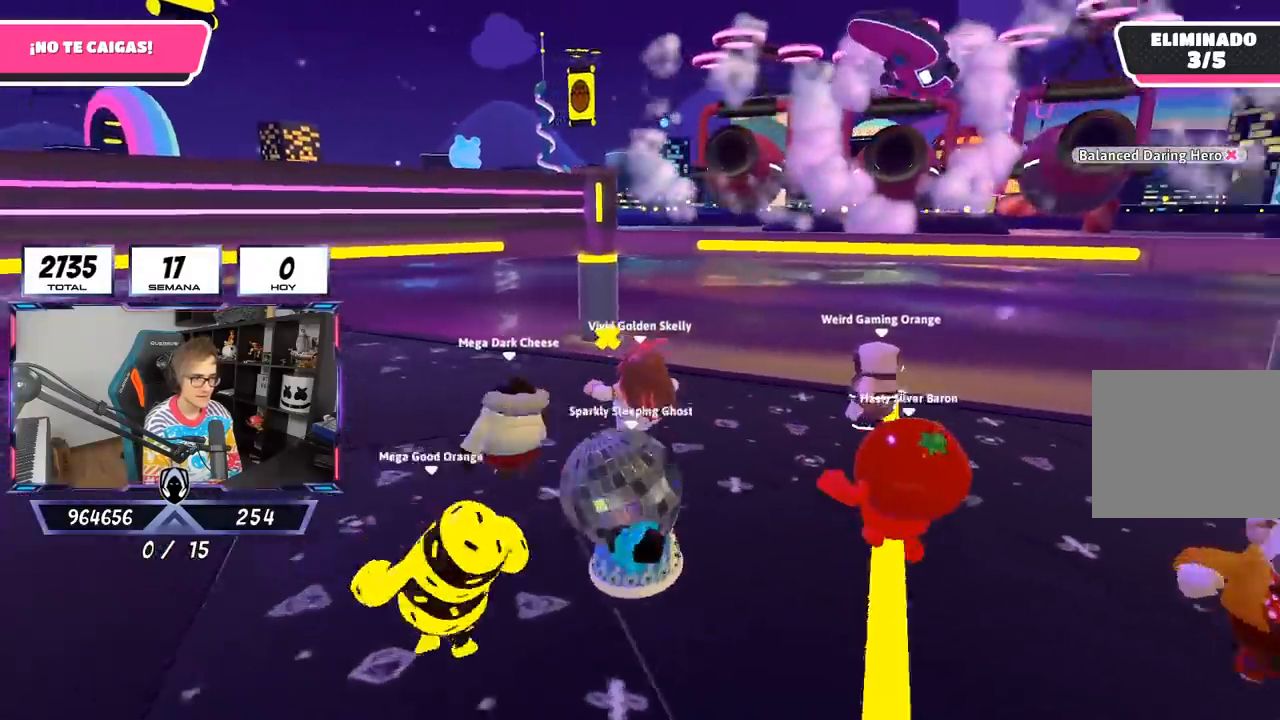
{"buttons": [], "left_stick": "right", "right_stick": "left", "events": [[100, "right_stick", "center"], [250, "left_stick", "down-left"], [367, "left_stick", "down-right"], [417, "left_stick", "right"], [450, "right_stick", "left"]]}
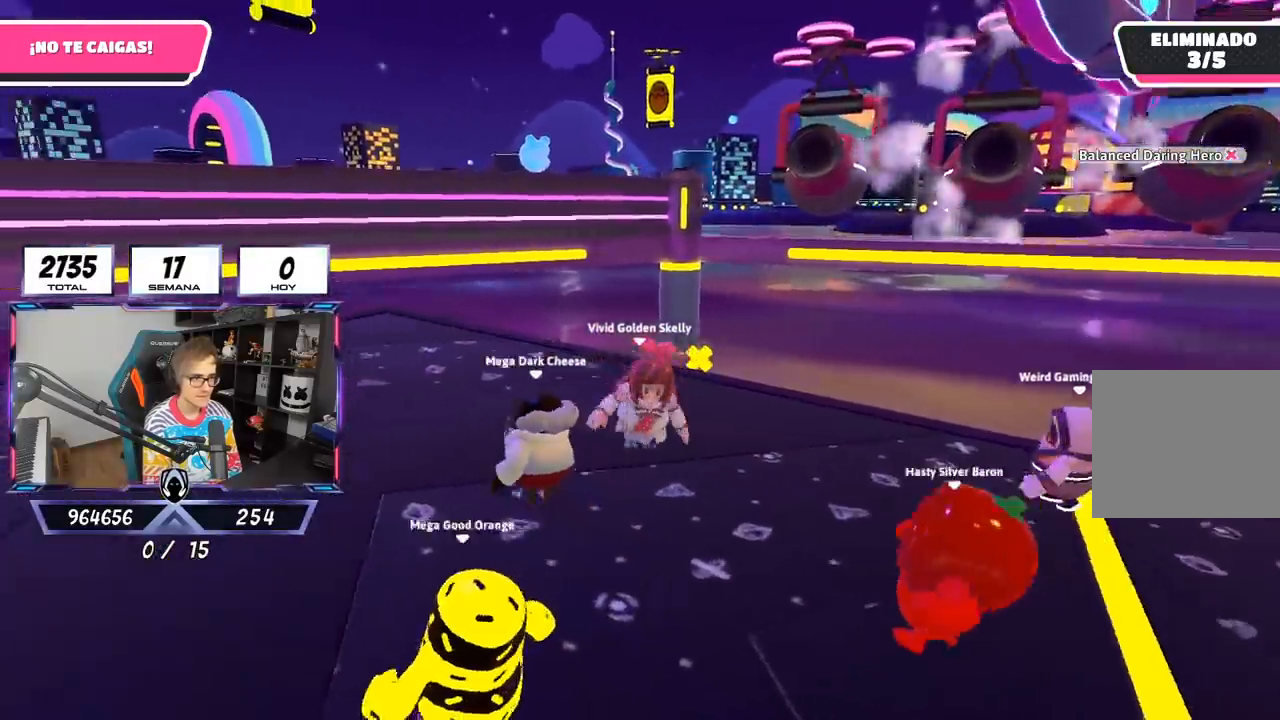
{"buttons": [], "left_stick": "left", "right_stick": "right", "events": [[67, "left_stick", "left"], [117, "right_stick", "center"], [217, "left_stick", "up"], [283, "left_stick", "up-right"], [383, "right_stick", "right"], [417, "left_stick", "center"], [483, "left_stick", "left"]]}
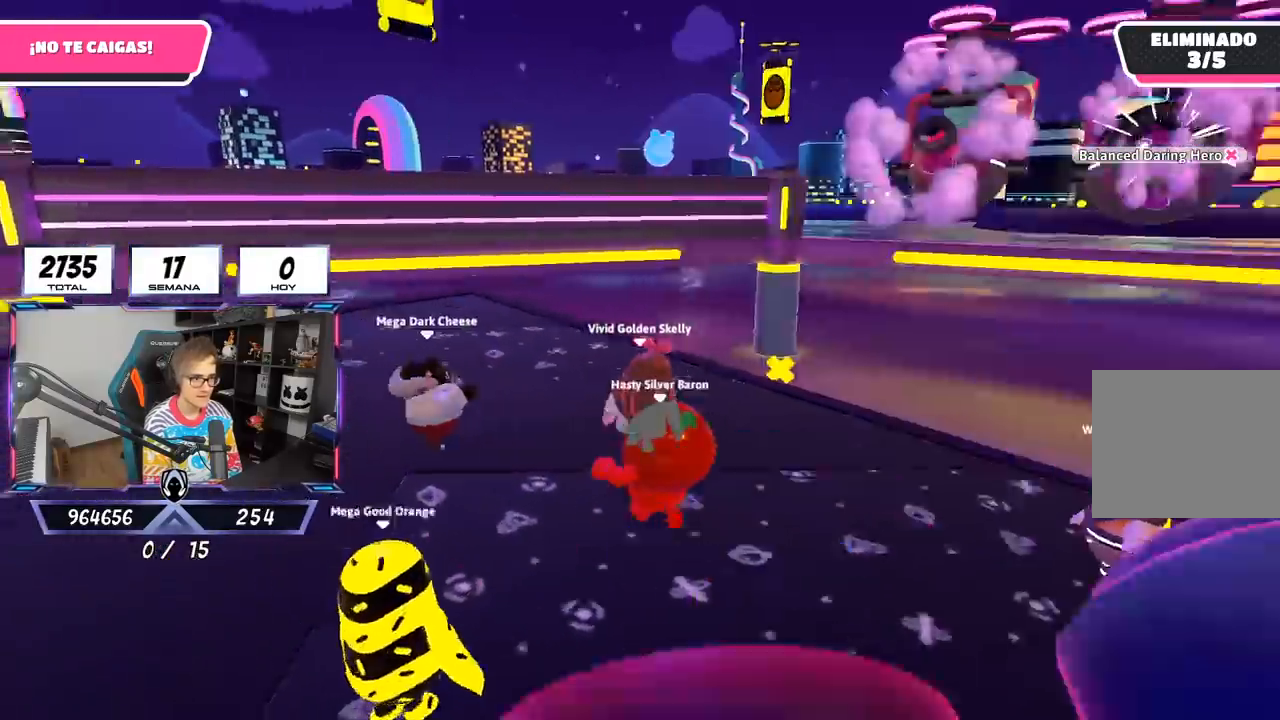
{"buttons": [], "left_stick": "right", "right_stick": "center", "events": [[67, "left_stick", "center"], [83, "right_stick", "center"], [117, "left_stick", "right"], [233, "left_stick", "center"], [317, "left_stick", "left"], [450, "left_stick", "right"]]}
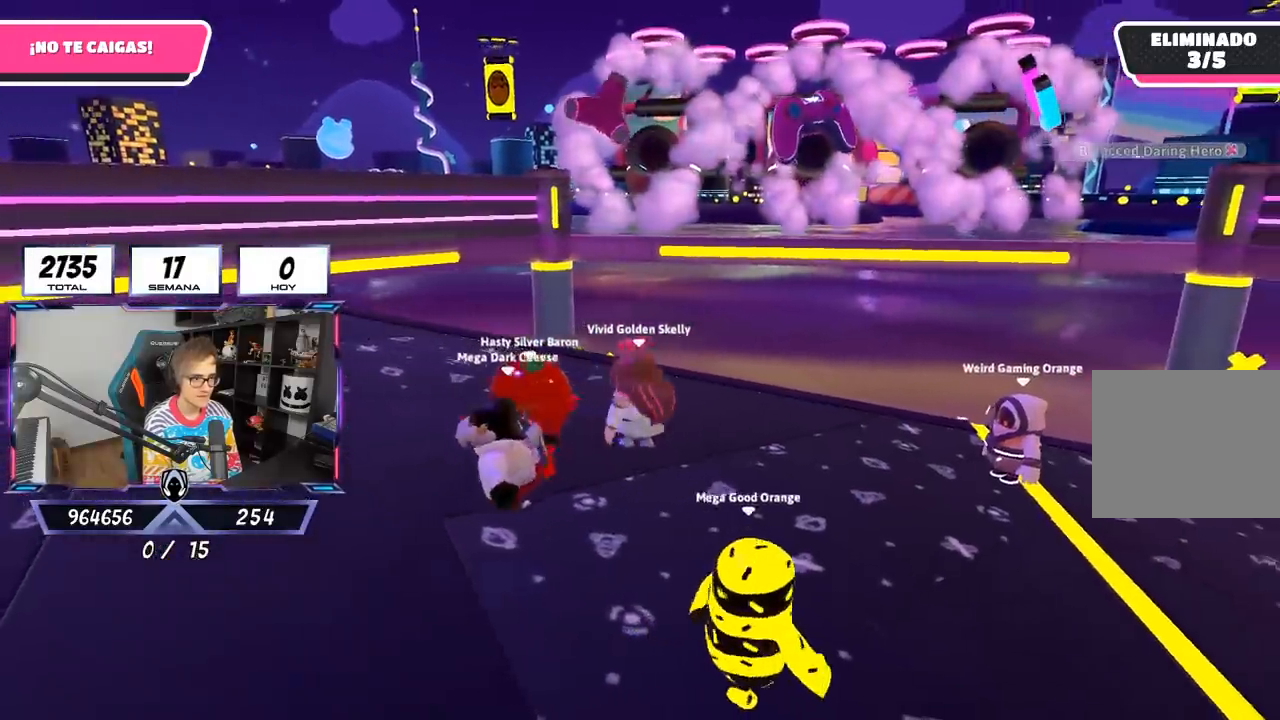
{"buttons": [], "left_stick": "left", "right_stick": "center", "events": [[67, "left_stick", "center"], [117, "left_stick", "left"]]}
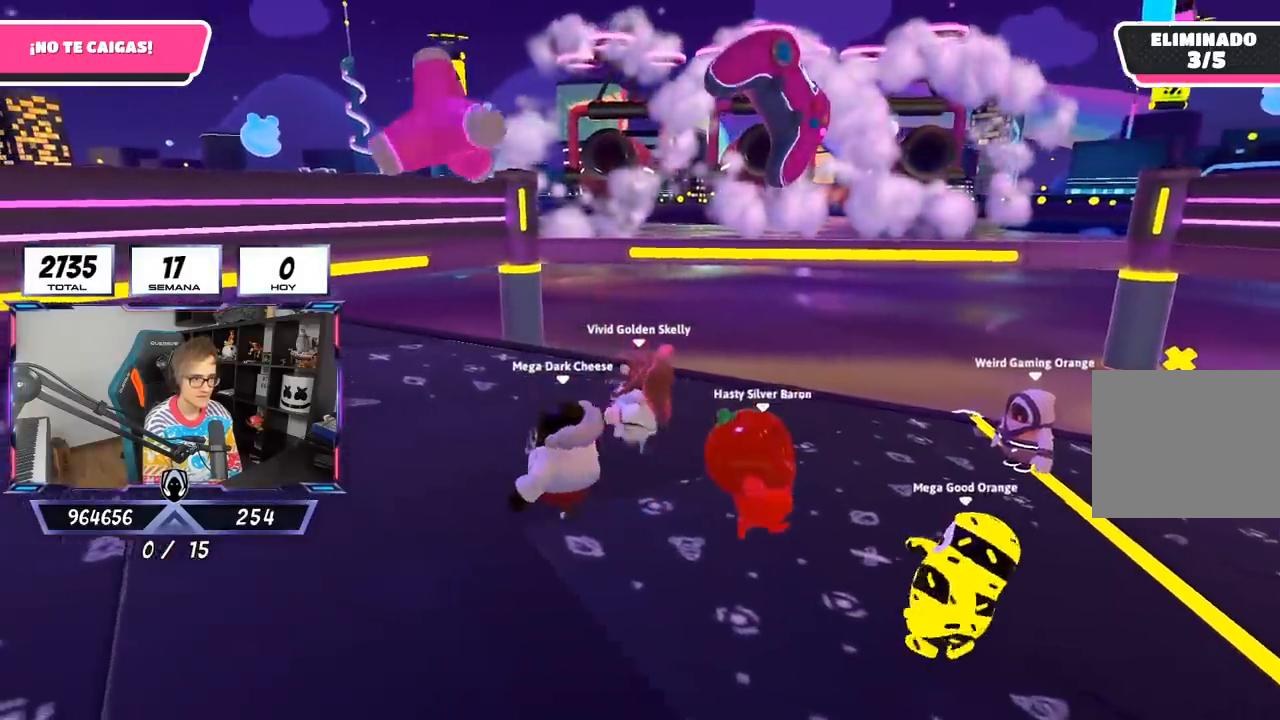
{"buttons": [], "left_stick": "left", "right_stick": "center", "events": [[217, "left_stick", "up"], [283, "left_stick", "center"], [483, "left_stick", "left"]]}
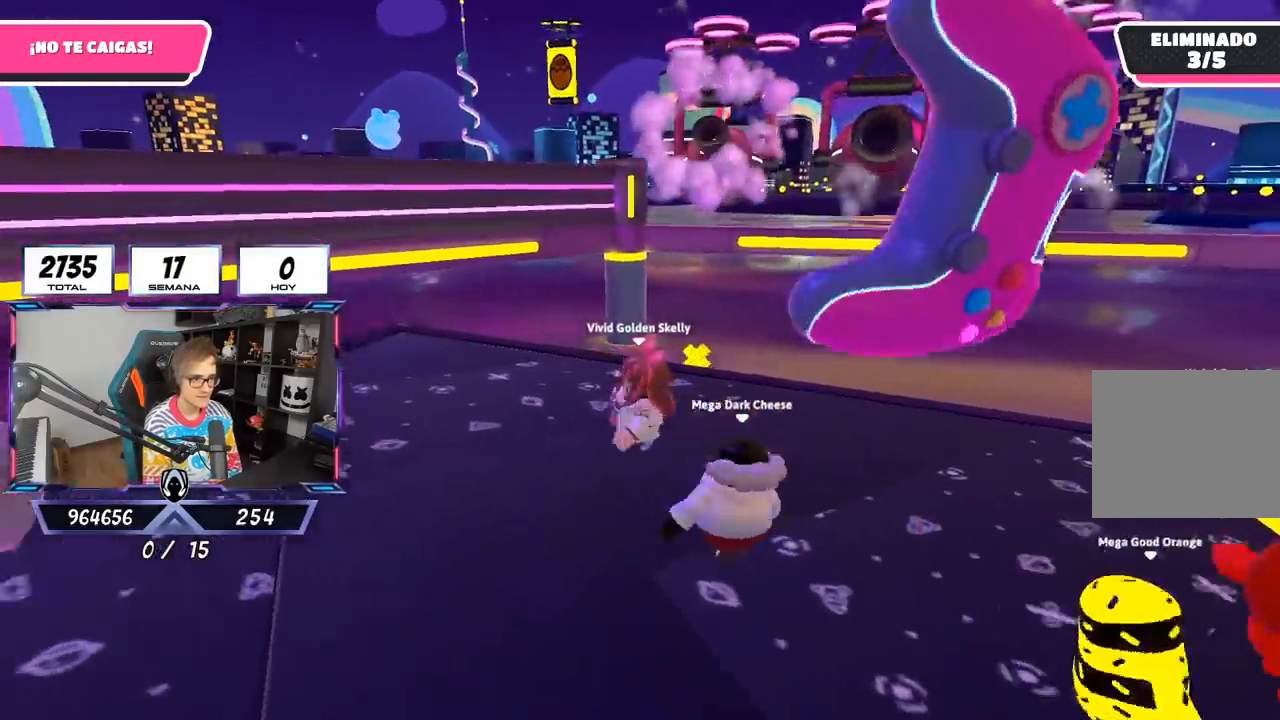
{"buttons": [], "left_stick": "right", "right_stick": "center", "events": [[117, "left_stick", "center"], [183, "left_stick", "right"]]}
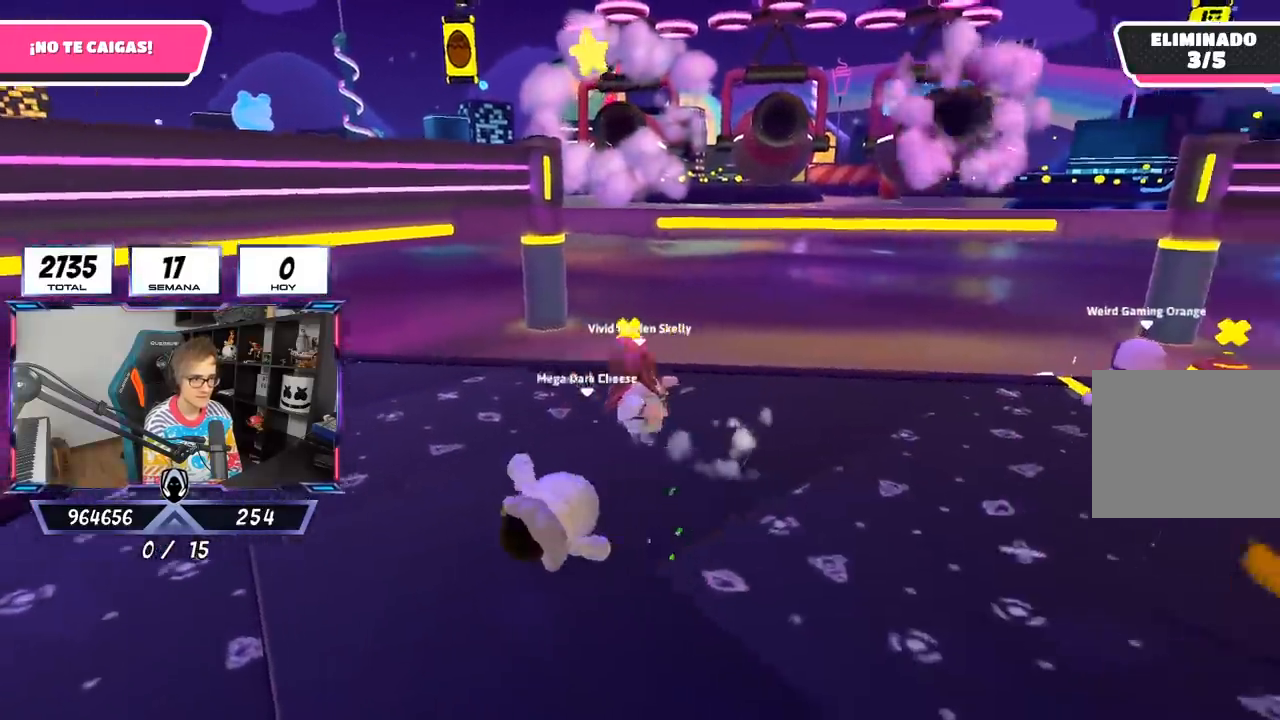
{"buttons": [], "left_stick": "right", "right_stick": "center", "events": [[167, "left_stick", "down"], [250, "left_stick", "left"], [333, "left_stick", "center"], [417, "left_stick", "right"]]}
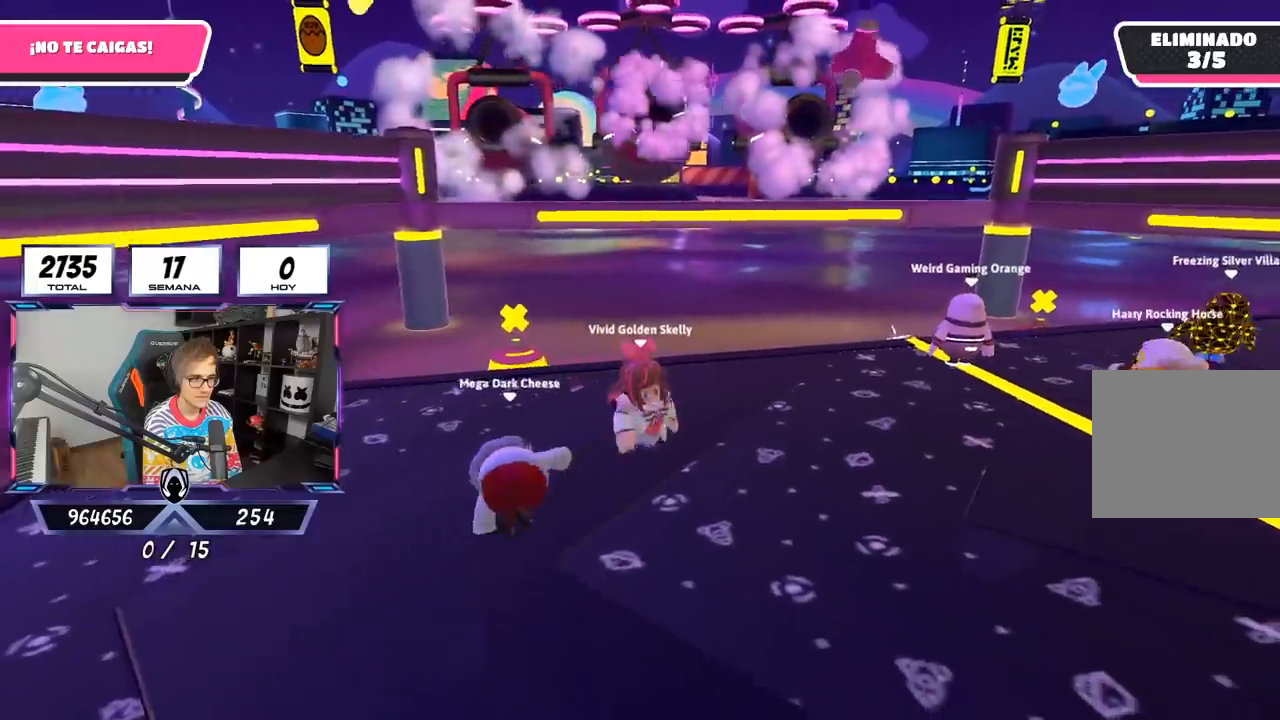
{"buttons": [], "left_stick": "left", "right_stick": "center", "events": [[50, "left_stick", "left"], [217, "left_stick", "center"], [267, "left_stick", "right"], [350, "left_stick", "center"], [417, "left_stick", "left"]]}
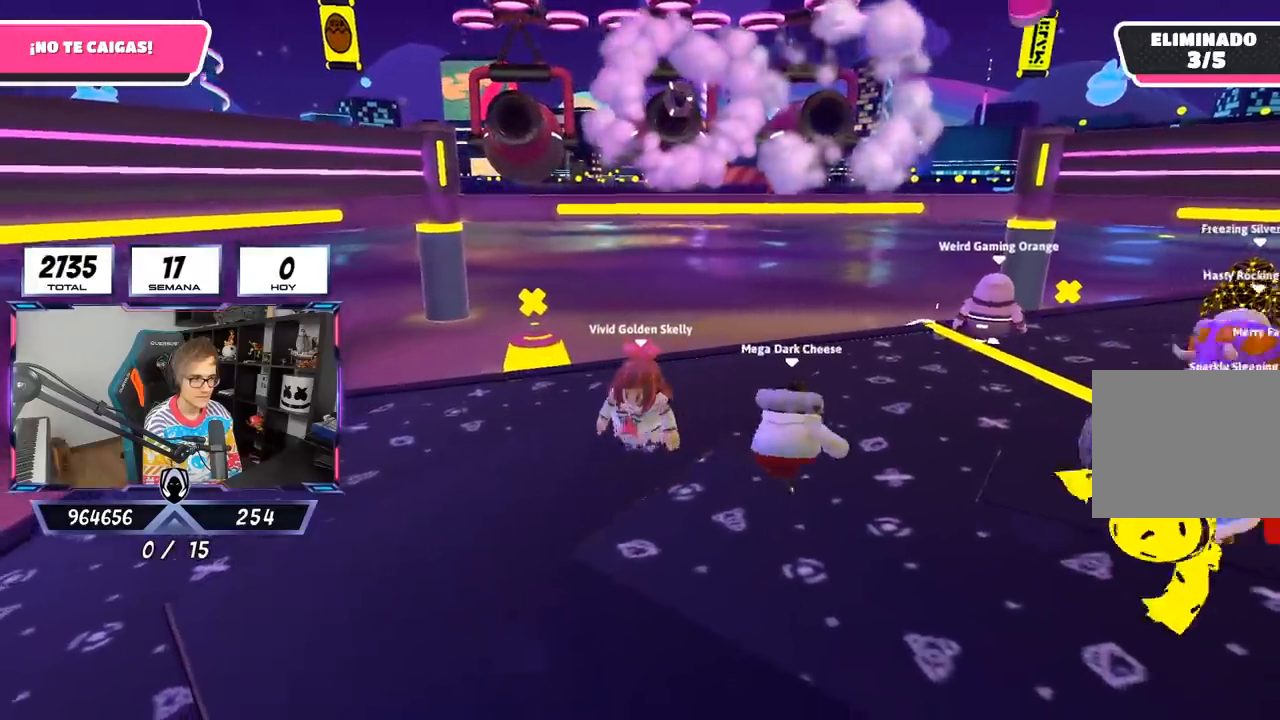
{"buttons": [], "left_stick": "up-right", "right_stick": "center", "events": [[83, "left_stick", "right"], [250, "left_stick", "left"], [367, "left_stick", "center"], [450, "left_stick", "up-right"]]}
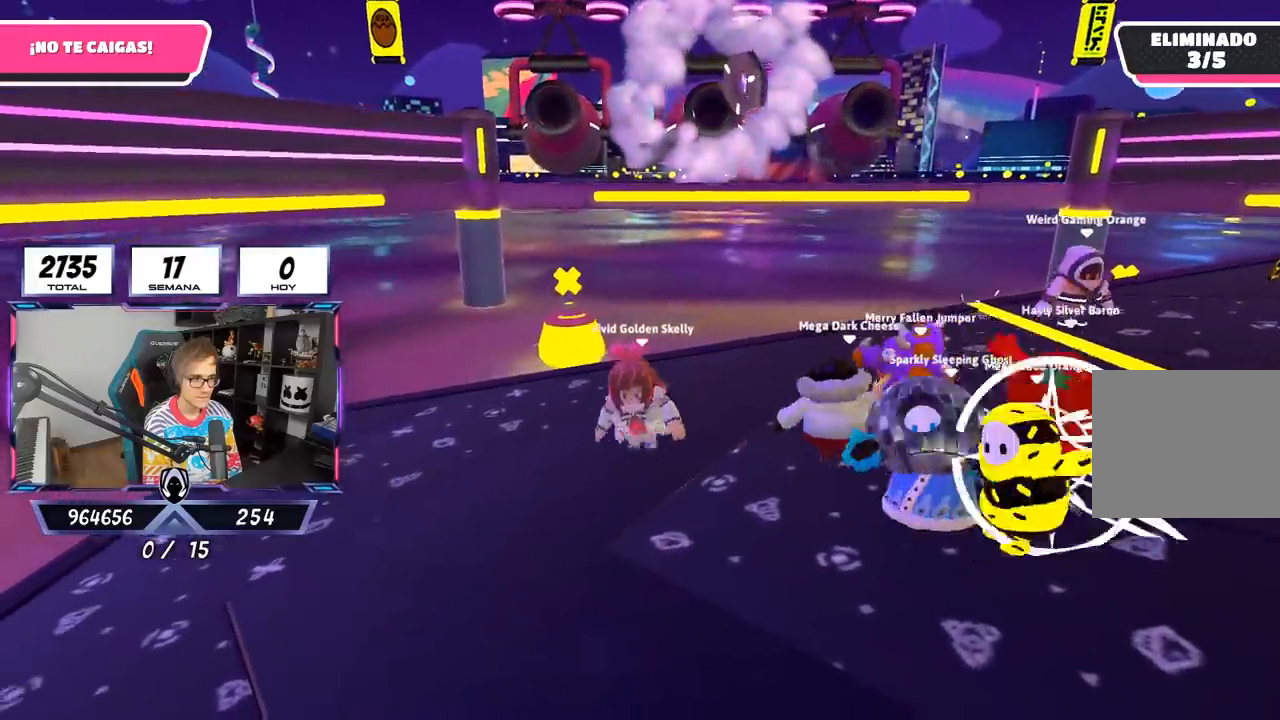
{"buttons": [], "left_stick": "up", "right_stick": "center", "events": [[33, "left_stick", "center"], [117, "left_stick", "left"], [217, "left_stick", "center"], [467, "left_stick", "up"]]}
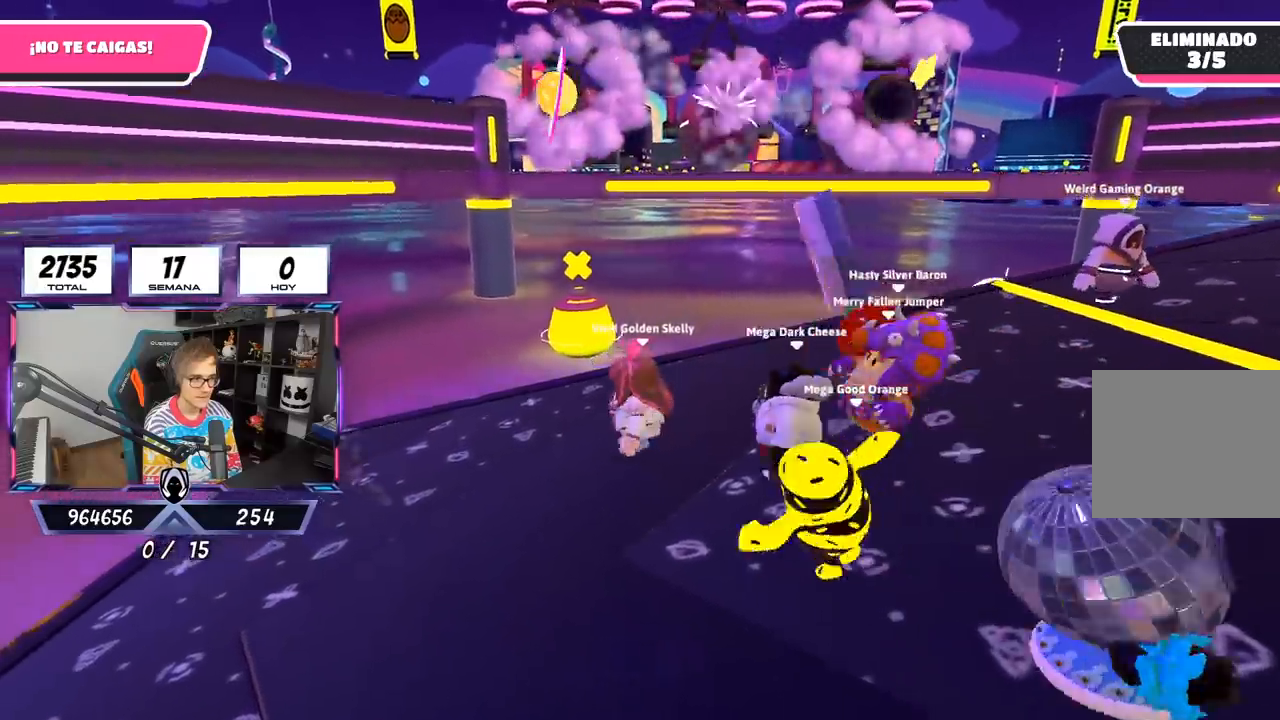
{"buttons": [], "left_stick": "down-right", "right_stick": "center", "events": [[133, "left_stick", "center"], [233, "left_stick", "down-left"], [367, "left_stick", "center"], [450, "left_stick", "right"], [500, "left_stick", "down-right"]]}
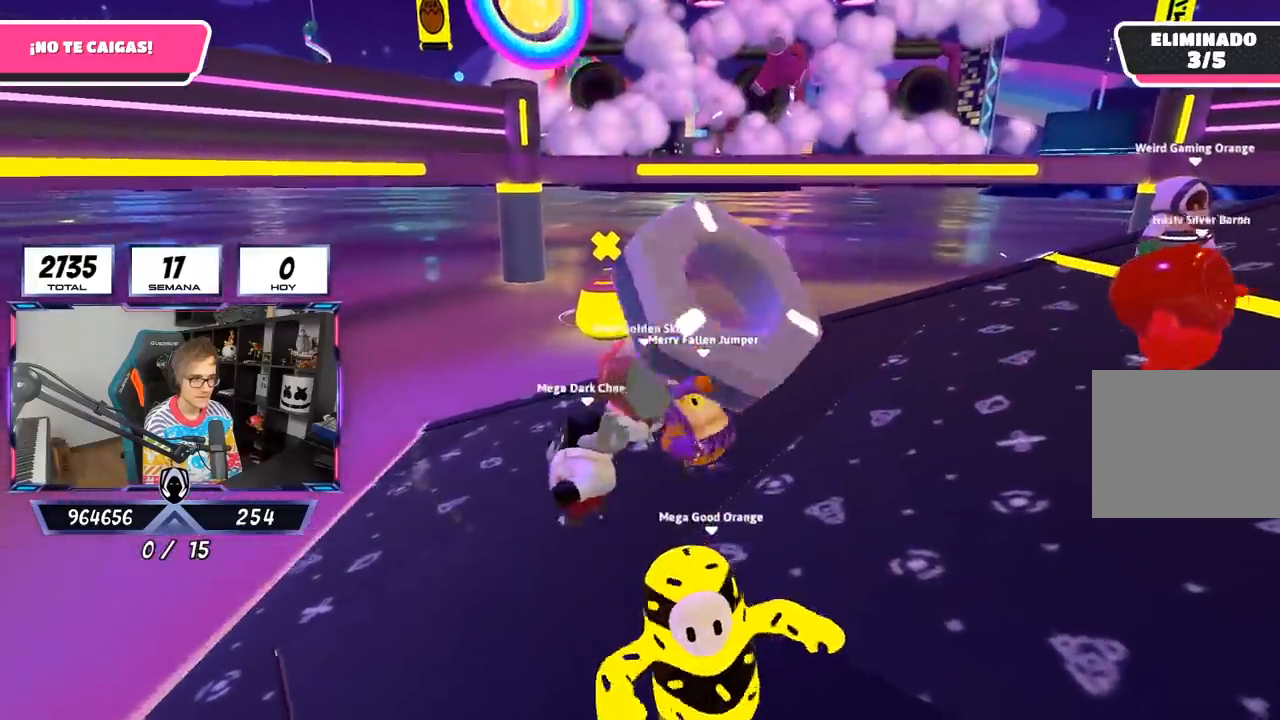
{"buttons": [], "left_stick": "right", "right_stick": "center", "events": [[217, "left_stick", "right"]]}
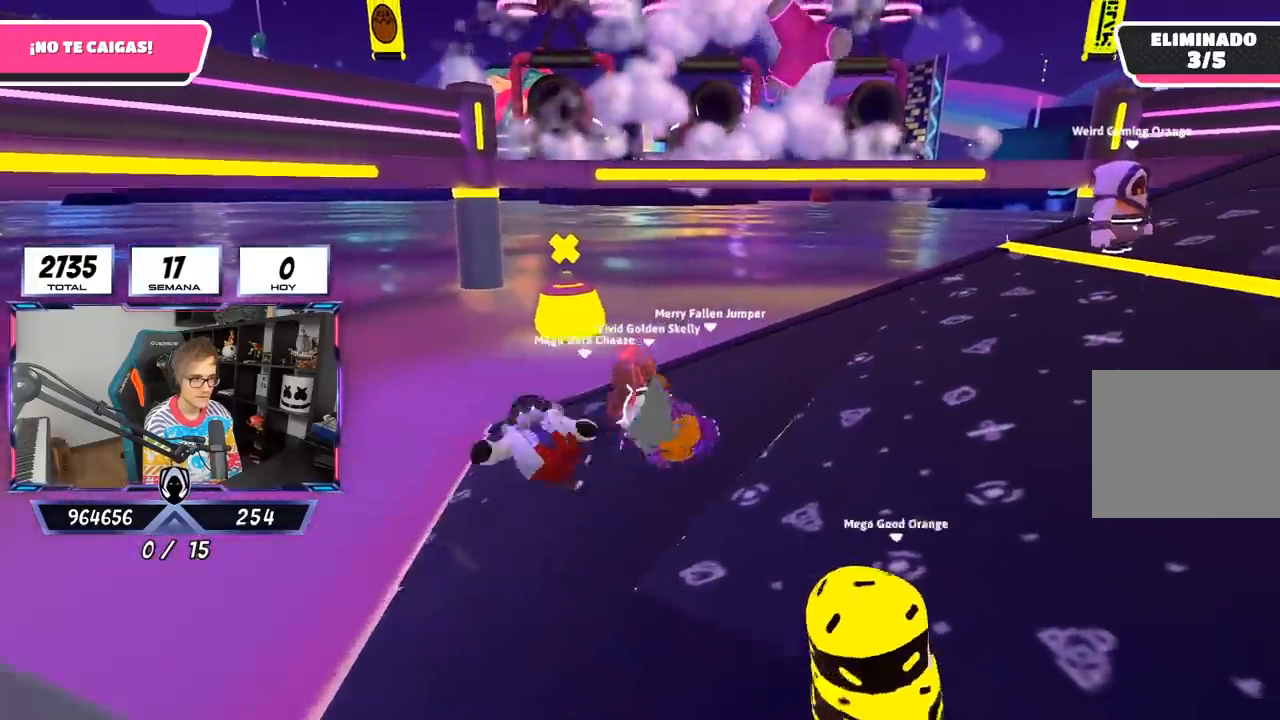
{"buttons": [], "left_stick": "down-right", "right_stick": "center", "events": [[400, "left_stick", "down-right"]]}
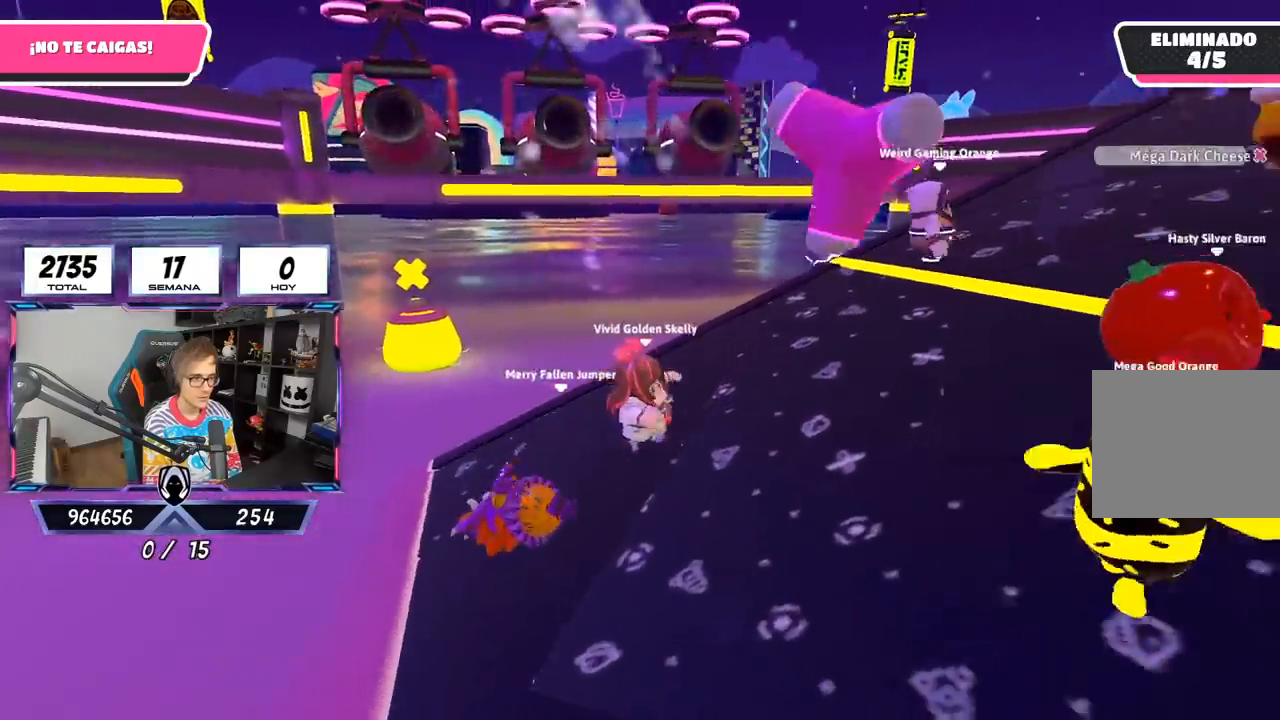
{"buttons": [], "left_stick": "left", "right_stick": "center", "events": [[150, "left_stick", "right"], [383, "left_stick", "left"]]}
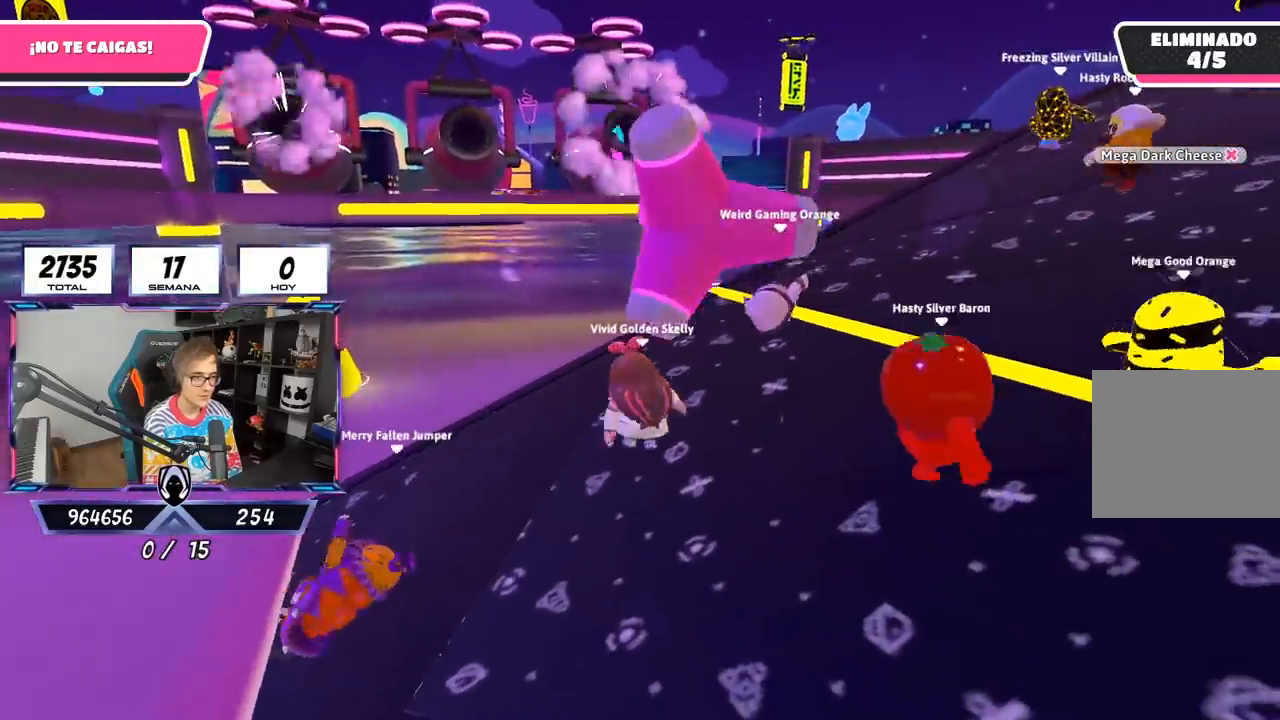
{"buttons": [], "left_stick": "right", "right_stick": "center", "events": [[100, "left_stick", "center"], [150, "left_stick", "right"]]}
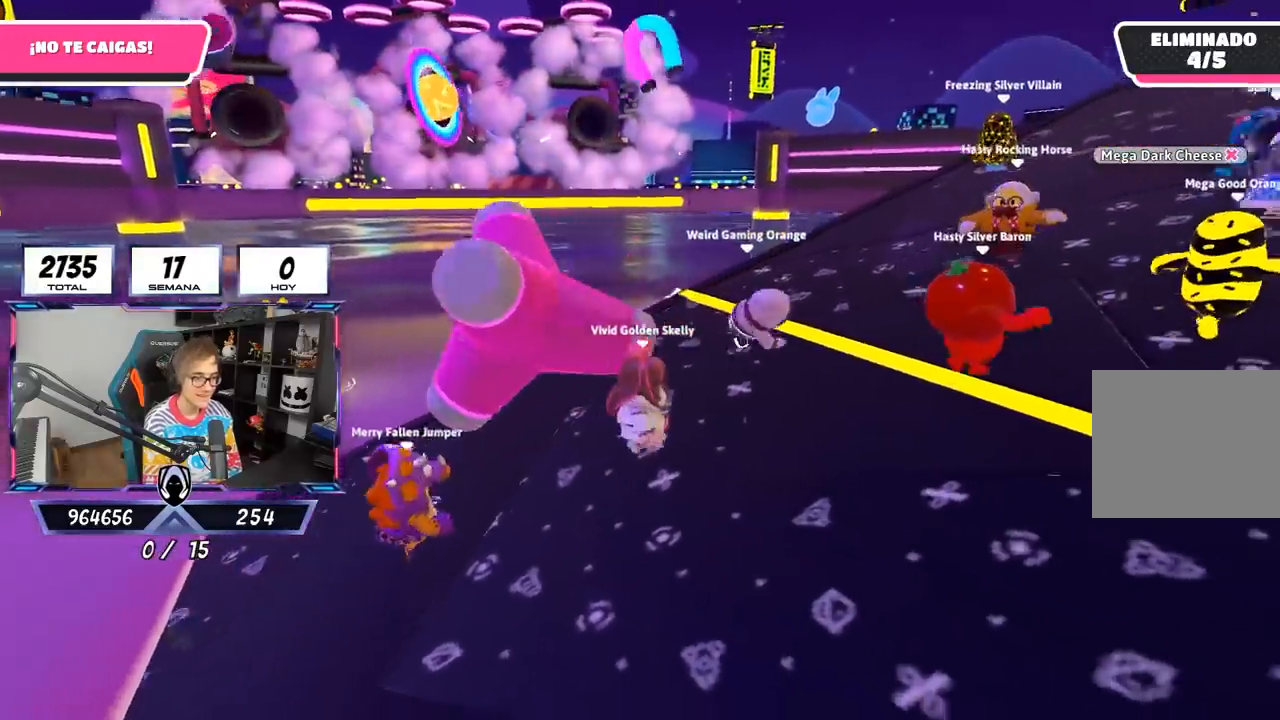
{"buttons": [], "left_stick": "right", "right_stick": "down-left", "events": [[183, "left_stick", "up-right"], [233, "right_stick", "down-left"], [417, "left_stick", "right"]]}